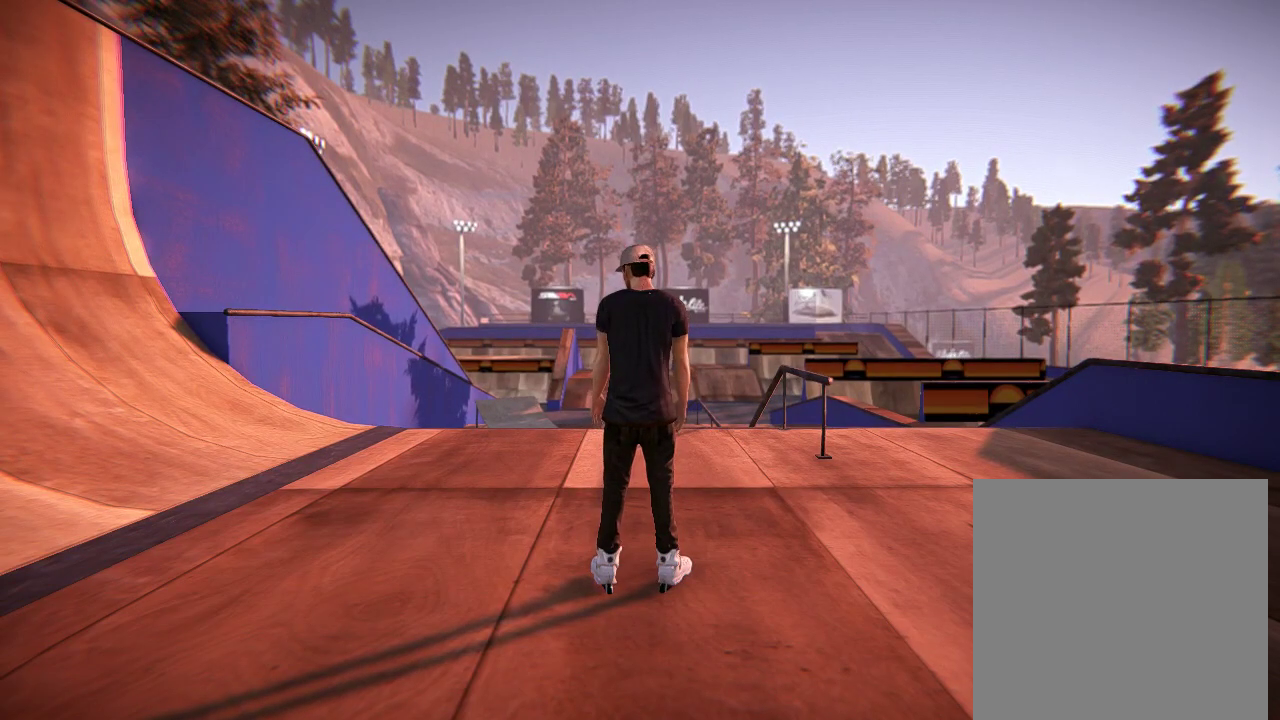
Gameplay with a controller (Xbox layout); each line is a JSON object with the inputs held at the frame after it (dt_ms = milliseconds from this image to that frame). "events" lists button and stick changes between this image and that frame as [ms after this image, input, new state], when the widget could be followed in between. Not read: L3 R3.
{"dt_ms": 600, "buttons": ["A"], "left_stick": "center", "right_stick": "center", "events": [[183, "A", "down"], [200, "left_stick", "left"], [317, "A", "up"], [383, "A", "down"], [484, "A", "up"], [484, "left_stick", "center"], [550, "A", "down"]]}
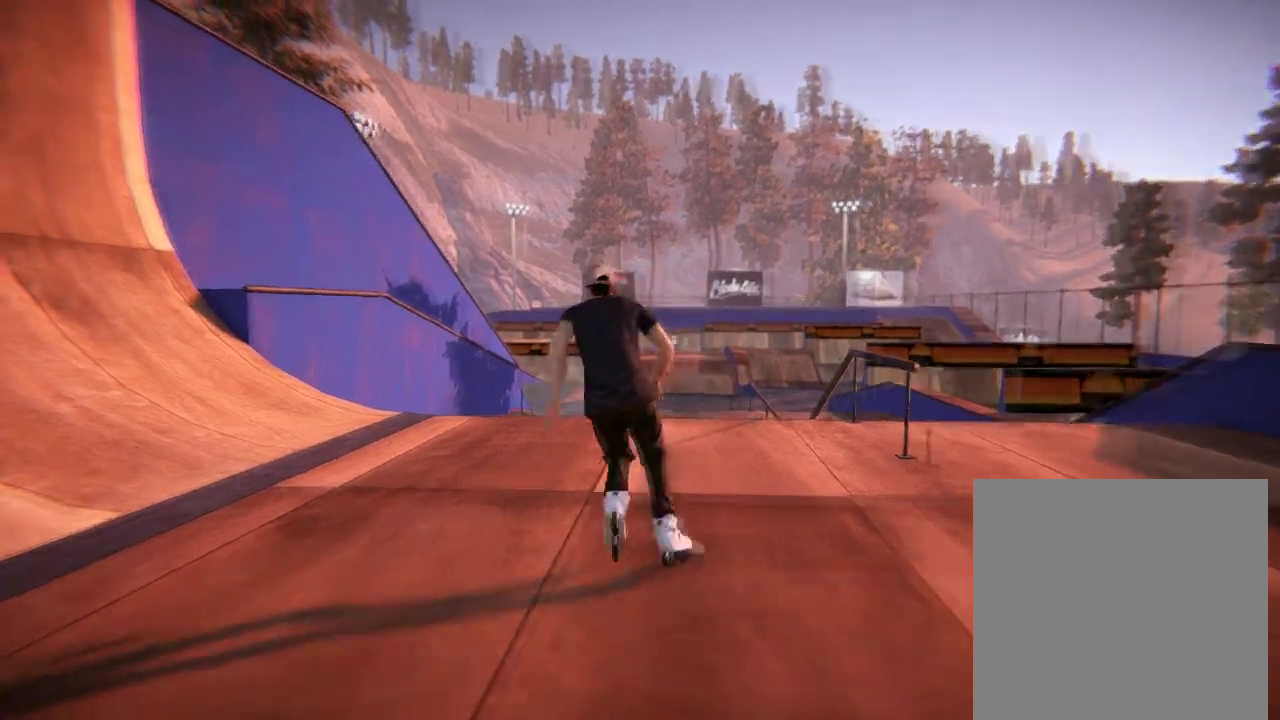
{"dt_ms": 501, "buttons": [], "left_stick": "center", "right_stick": "center", "events": [[117, "A", "up"]]}
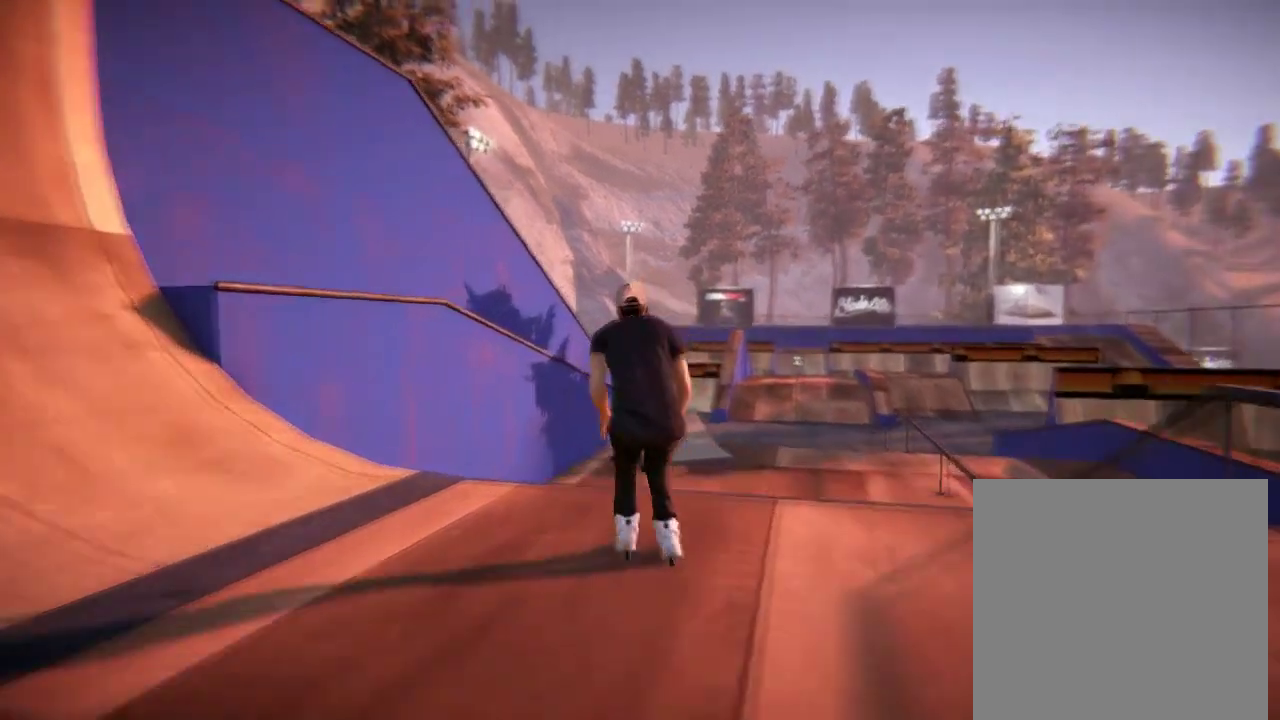
{"dt_ms": 500, "buttons": [], "left_stick": "right", "right_stick": "center", "events": [[467, "left_stick", "right"]]}
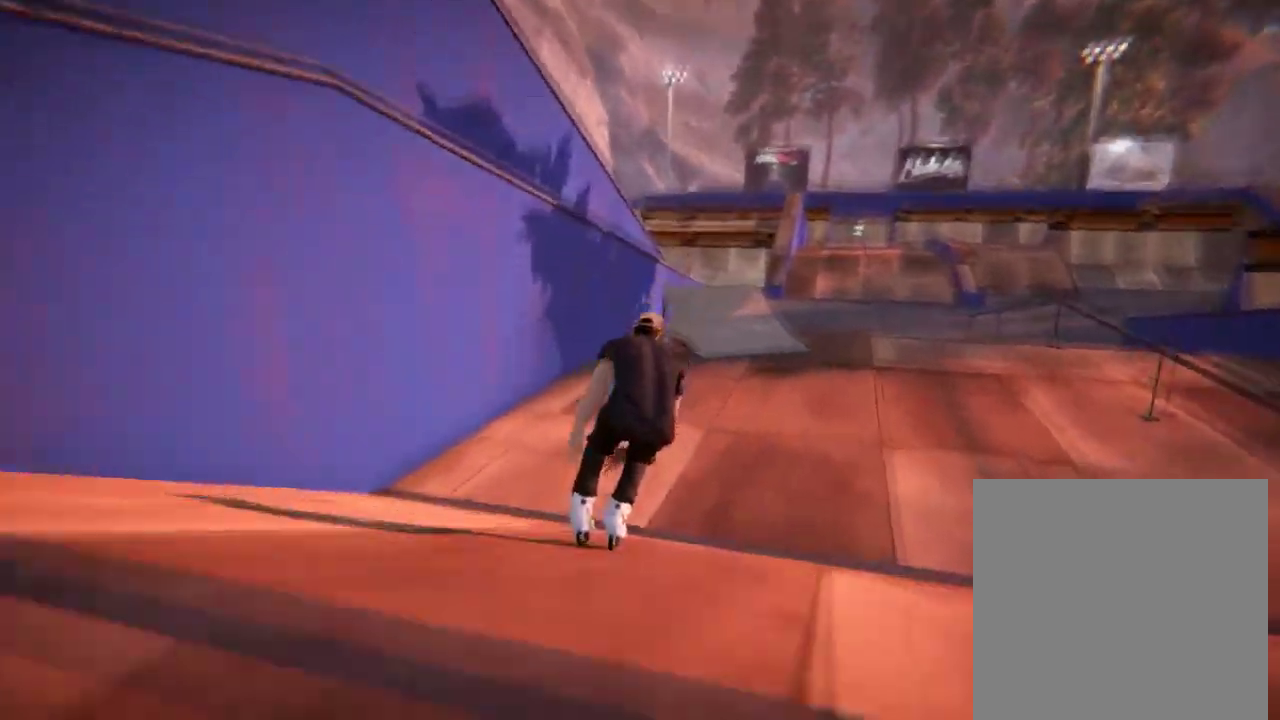
{"dt_ms": 601, "buttons": ["L2", "R2"], "left_stick": "center", "right_stick": "center", "events": [[50, "A", "down"], [117, "A", "up"], [184, "left_stick", "center"], [551, "L2", "down"], [551, "R2", "down"]]}
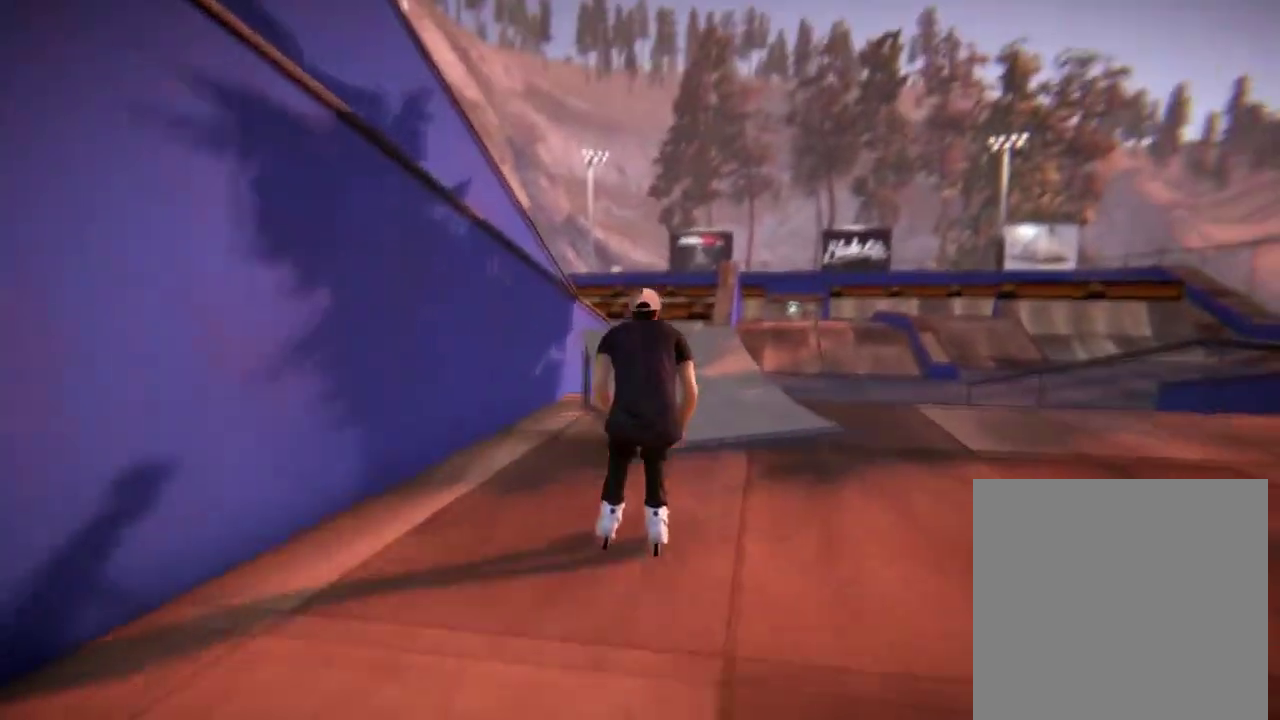
{"dt_ms": 500, "buttons": ["L2", "R2"], "left_stick": "center", "right_stick": "center", "events": [[117, "left_stick", "right"], [284, "left_stick", "center"]]}
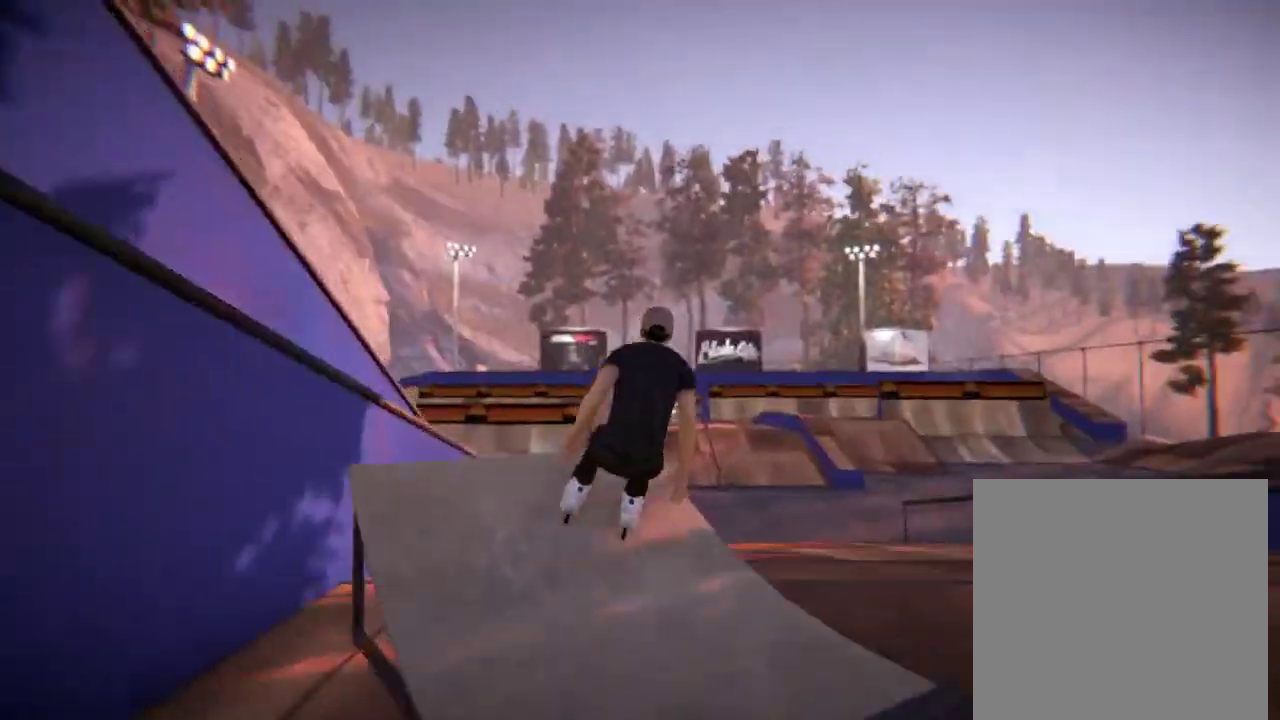
{"dt_ms": 301, "buttons": ["L2"], "left_stick": "center", "right_stick": "down-left", "events": [[50, "R2", "up"], [67, "right_stick", "down-left"]]}
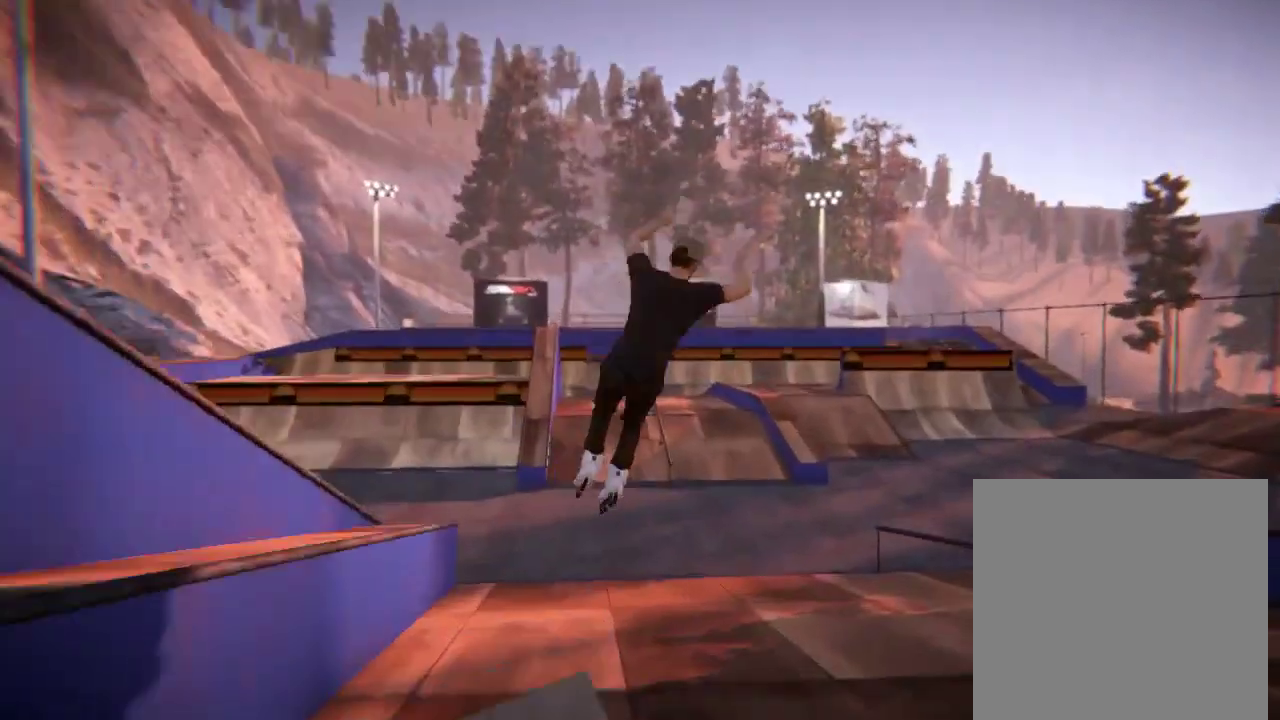
{"dt_ms": 300, "buttons": ["L2"], "left_stick": "center", "right_stick": "down-left", "events": []}
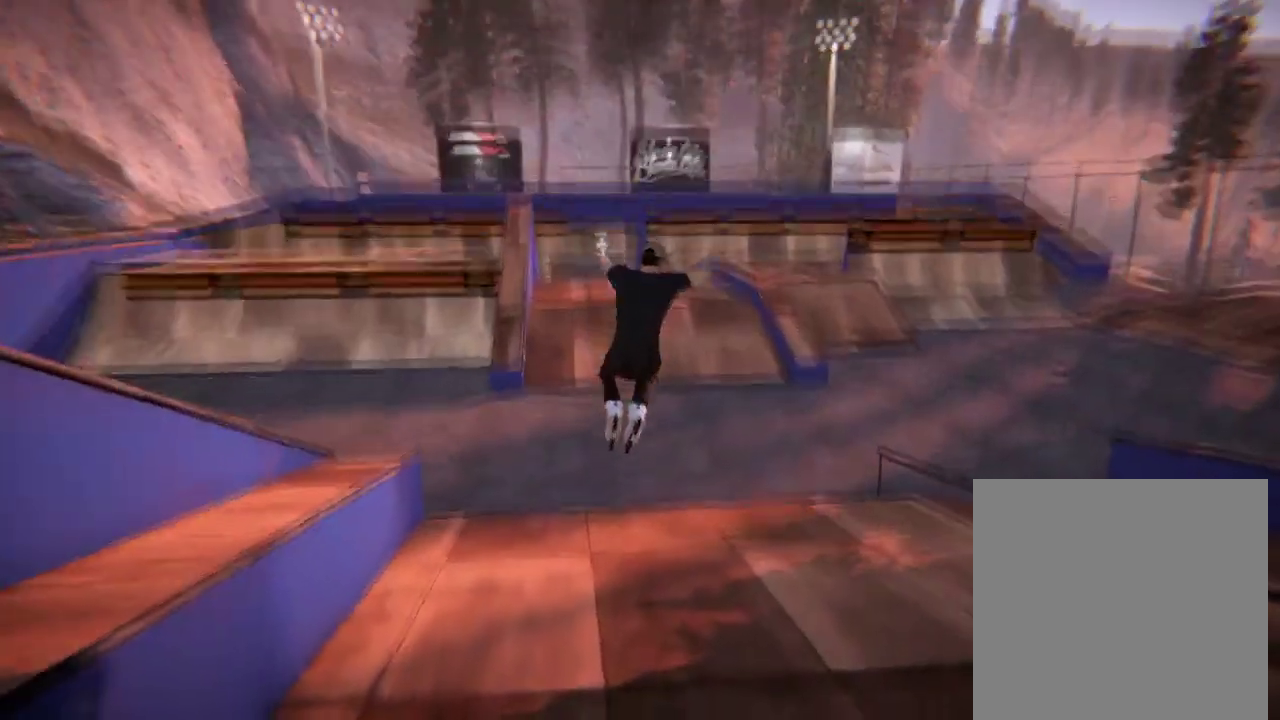
{"dt_ms": 501, "buttons": ["L2"], "left_stick": "center", "right_stick": "center", "events": [[200, "L2", "up"], [200, "right_stick", "center"], [501, "L2", "down"]]}
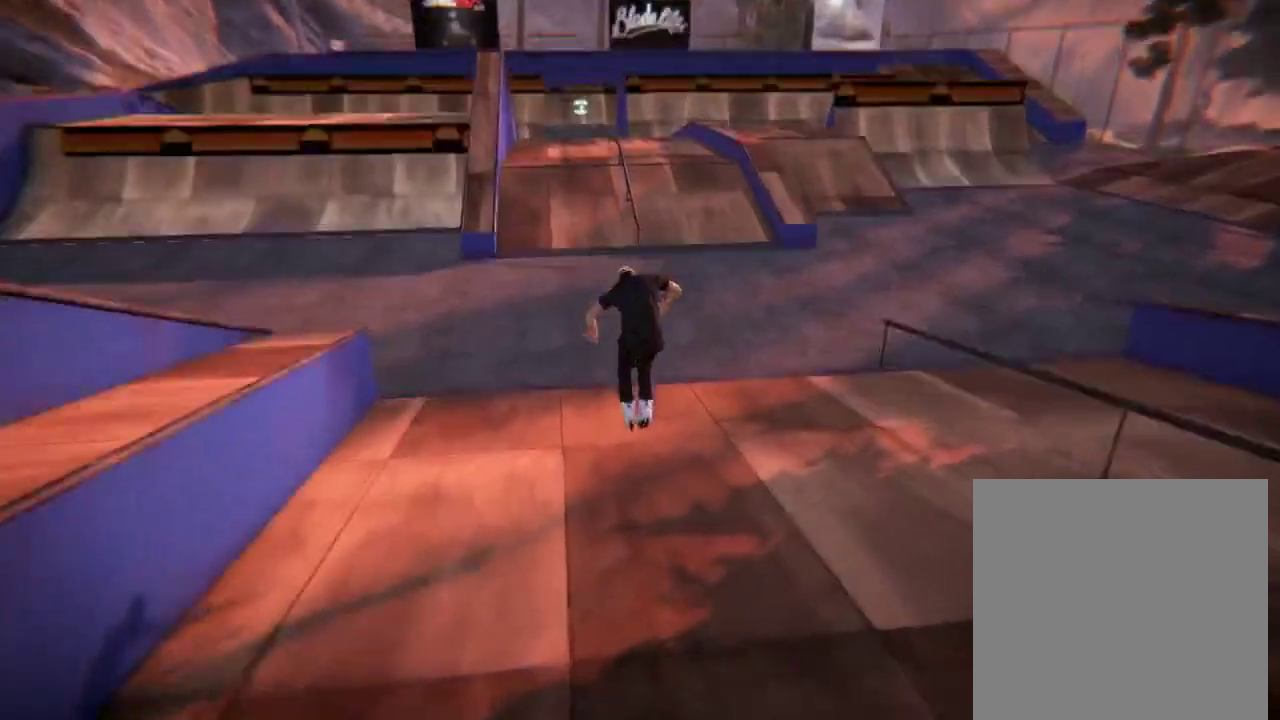
{"dt_ms": 500, "buttons": ["A"], "left_stick": "center", "right_stick": "center", "events": [[183, "A", "down"], [183, "L2", "up"], [266, "A", "up"], [266, "left_stick", "left"], [350, "A", "down"], [467, "left_stick", "center"]]}
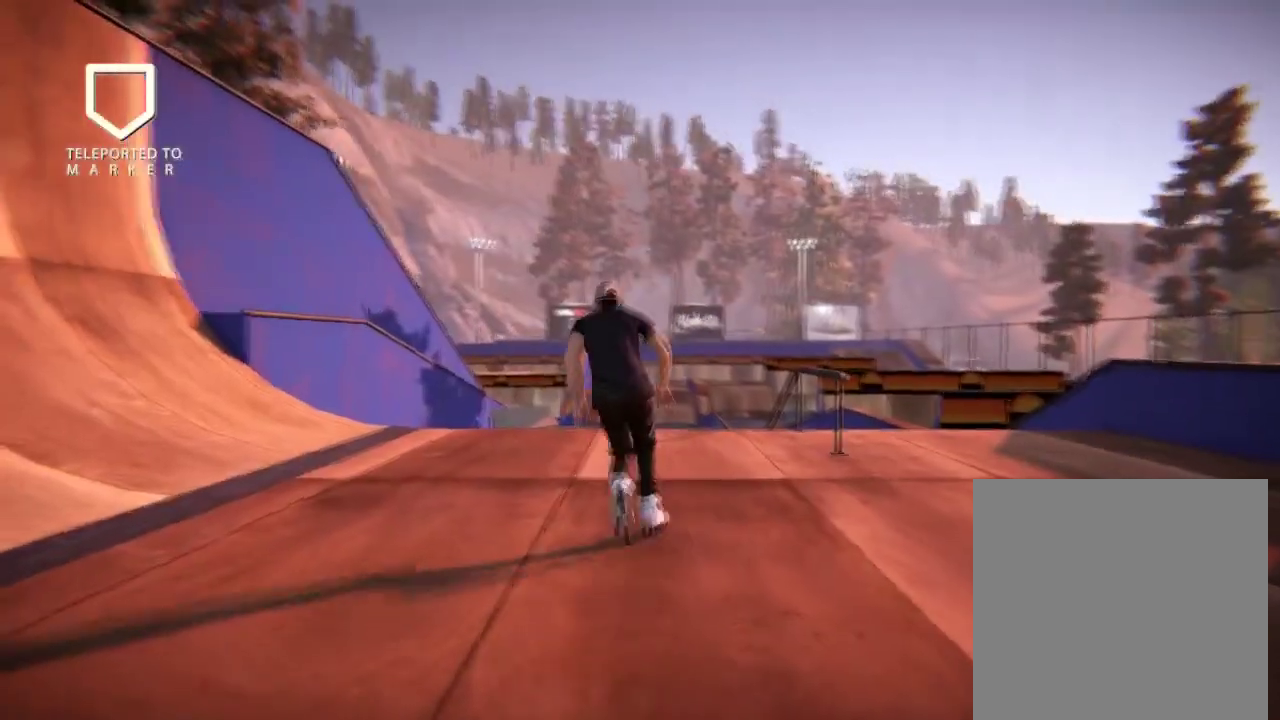
{"dt_ms": 601, "buttons": [], "left_stick": "center", "right_stick": "center", "events": [[134, "A", "up"], [200, "A", "down"], [300, "A", "up"]]}
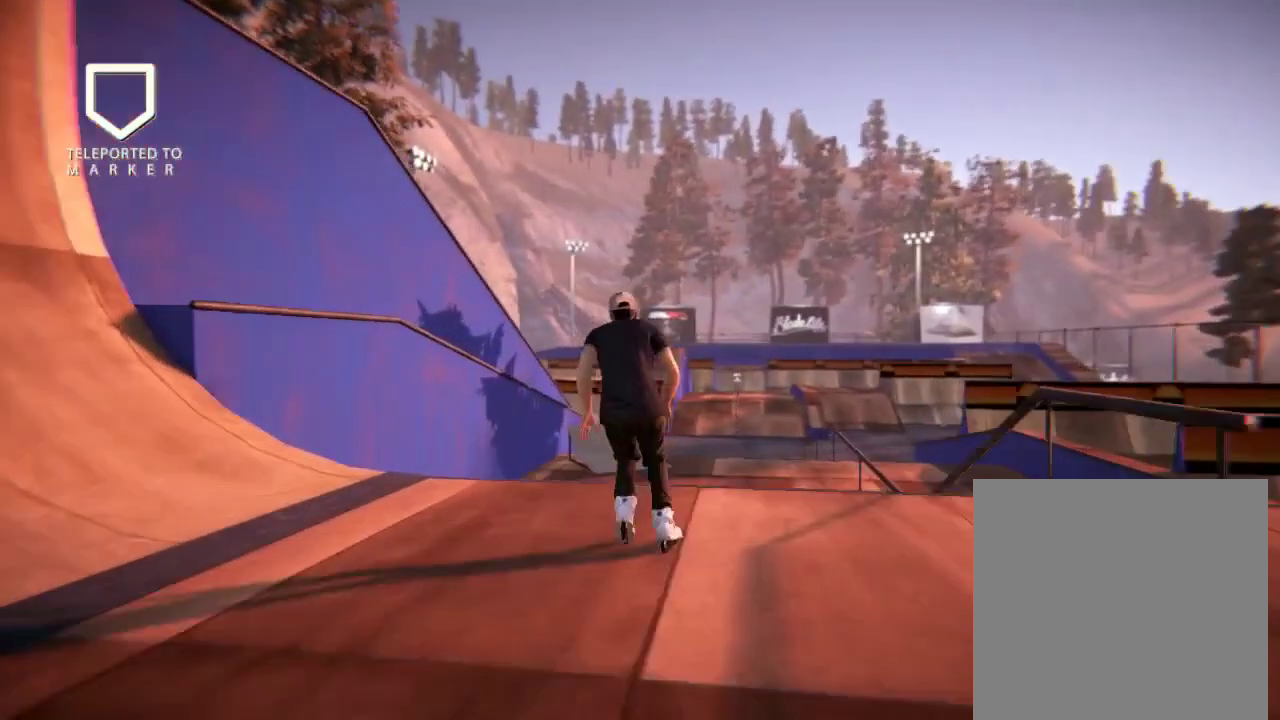
{"dt_ms": 500, "buttons": ["A"], "left_stick": "center", "right_stick": "center", "events": [[383, "A", "down"]]}
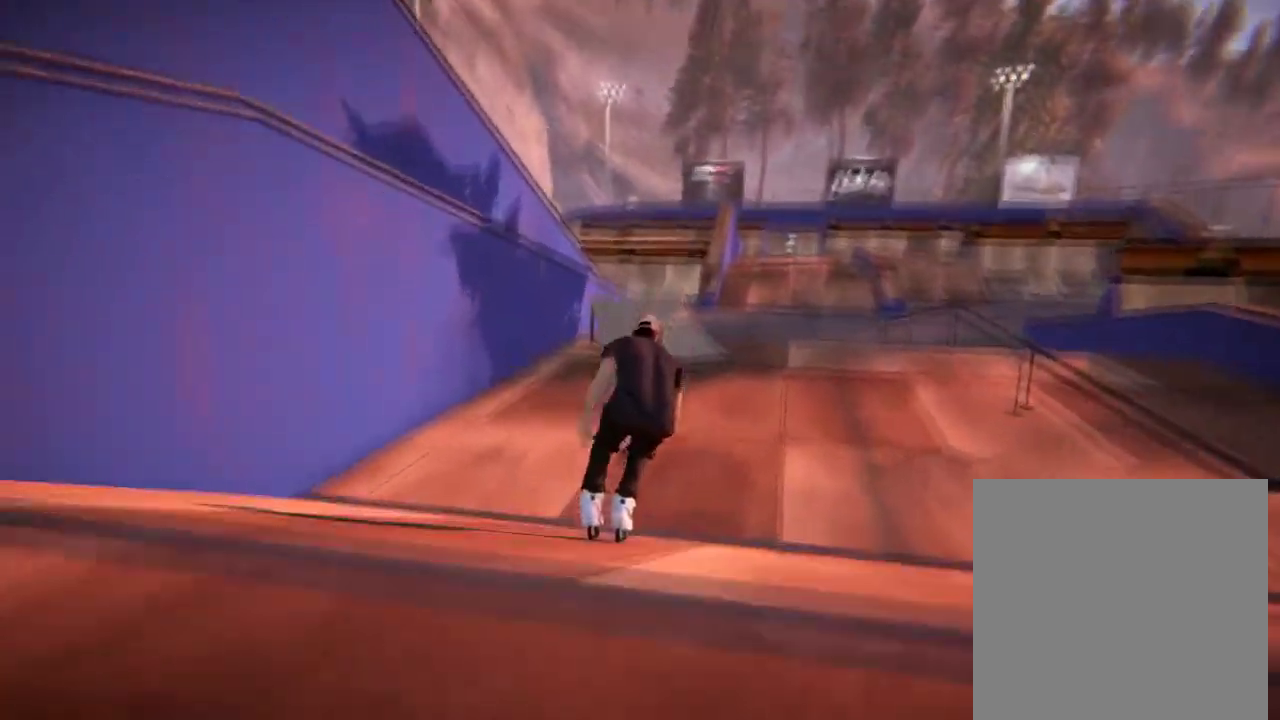
{"dt_ms": 501, "buttons": ["R2"], "left_stick": "right", "right_stick": "center", "events": [[17, "A", "up"], [384, "left_stick", "right"], [484, "R2", "down"]]}
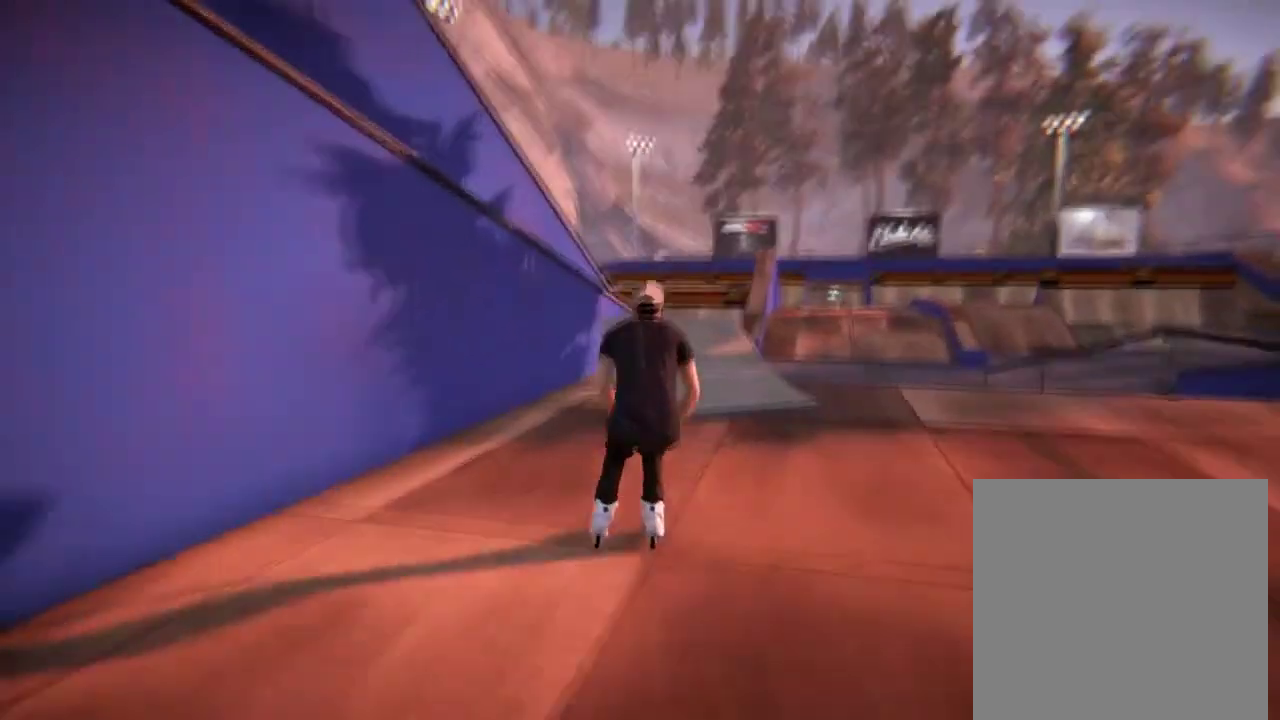
{"dt_ms": 483, "buttons": ["L2", "R2"], "left_stick": "center", "right_stick": "center", "events": [[16, "L2", "down"], [33, "left_stick", "center"]]}
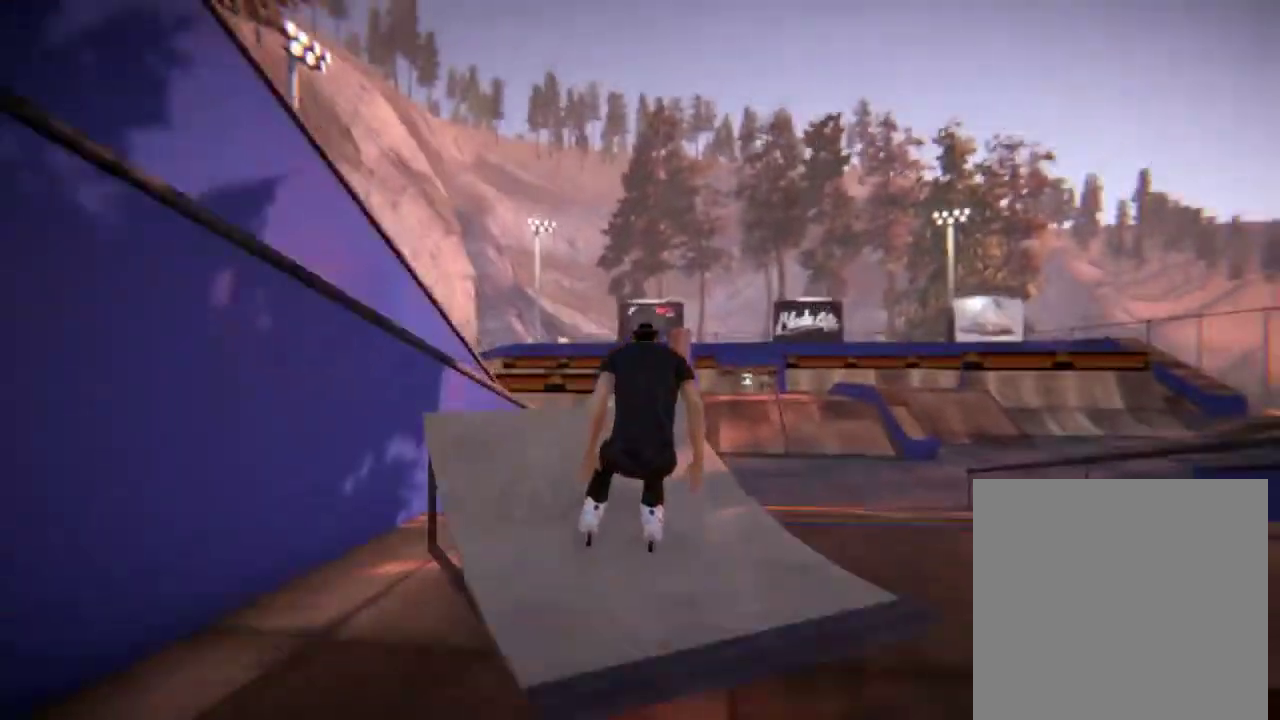
{"dt_ms": 601, "buttons": ["L2"], "left_stick": "right", "right_stick": "down-right", "events": [[84, "R2", "up"], [101, "left_stick", "right"], [101, "right_stick", "down-right"]]}
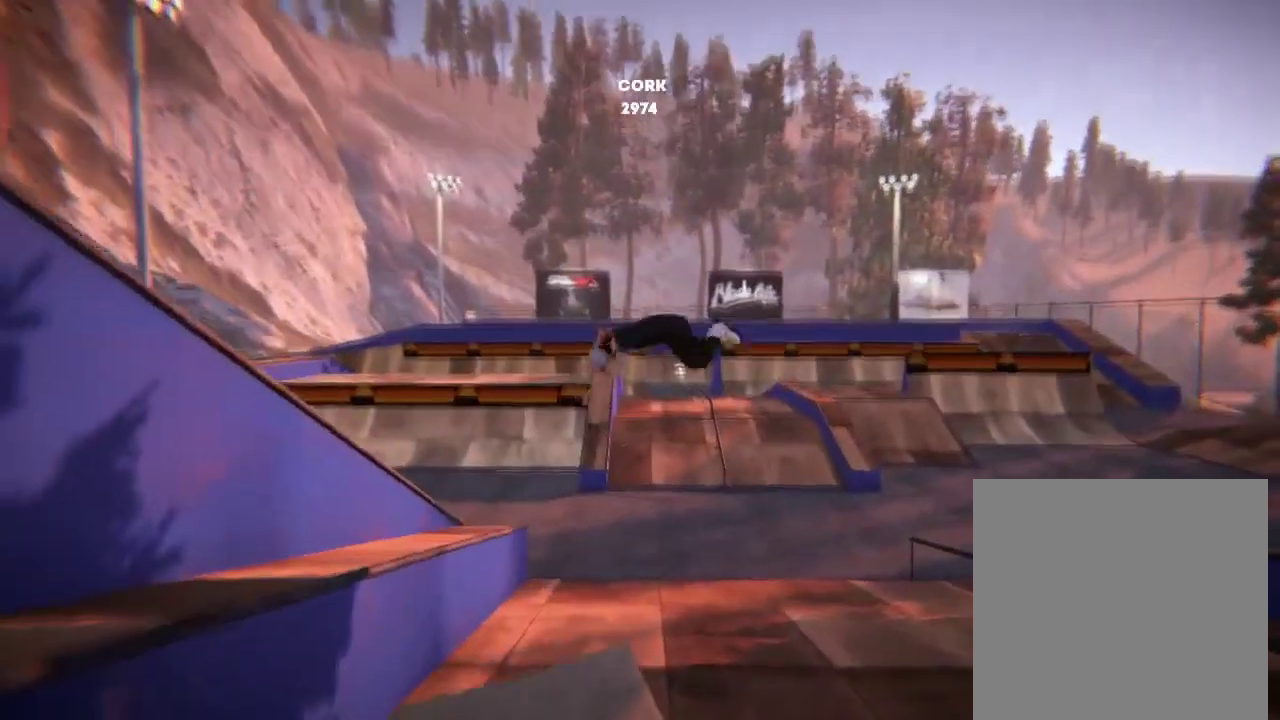
{"dt_ms": 400, "buttons": [], "left_stick": "right", "right_stick": "center", "events": [[17, "L2", "up"], [100, "right_stick", "center"]]}
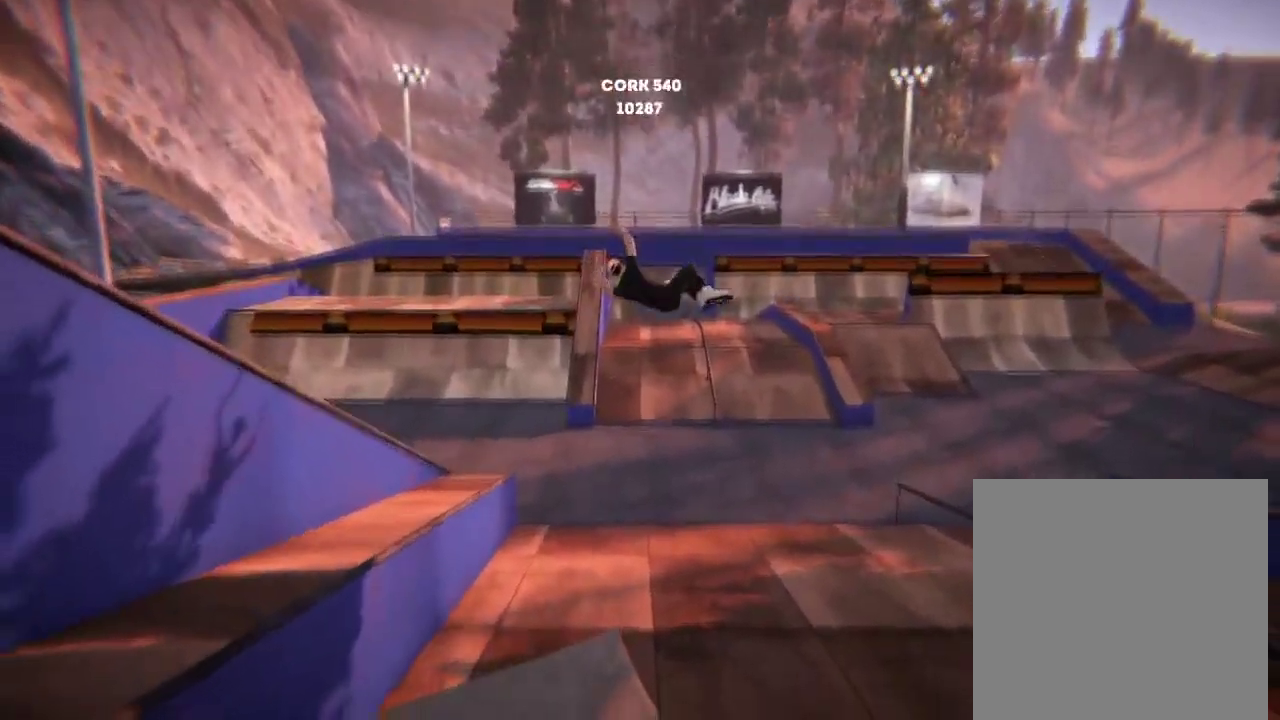
{"dt_ms": 501, "buttons": [], "left_stick": "right", "right_stick": "center", "events": []}
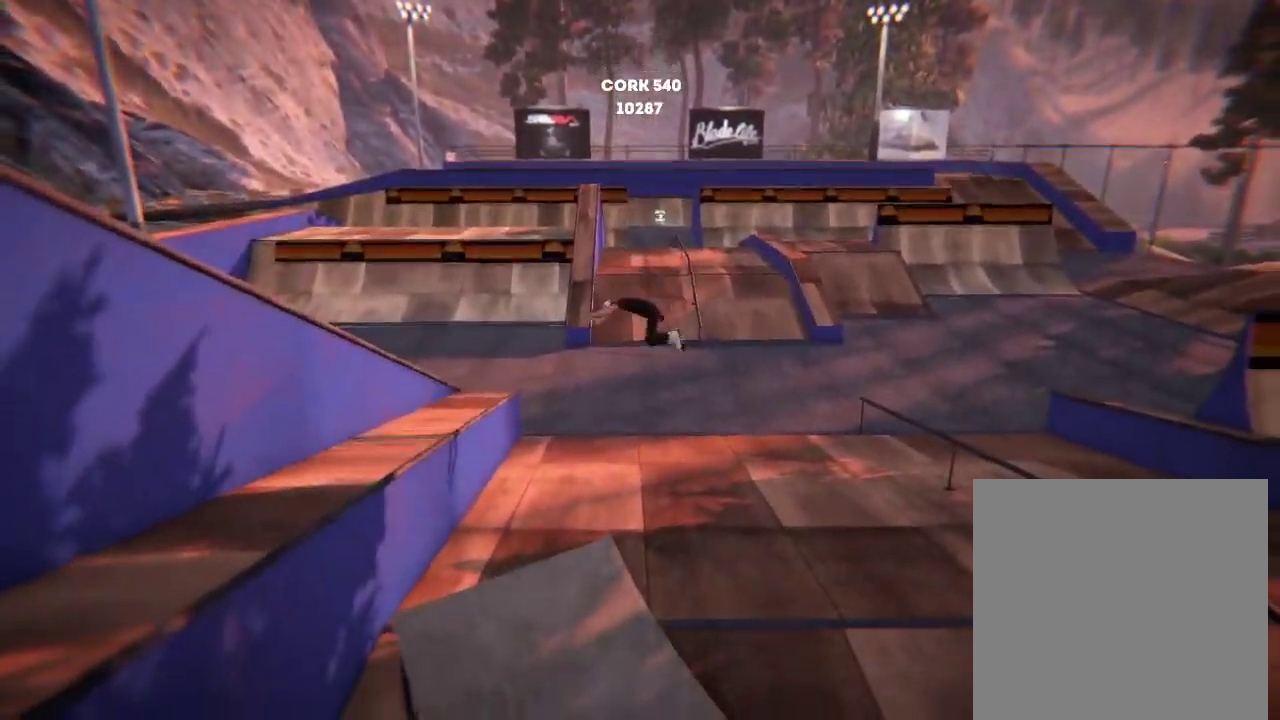
{"dt_ms": 500, "buttons": [], "left_stick": "right", "right_stick": "center", "events": []}
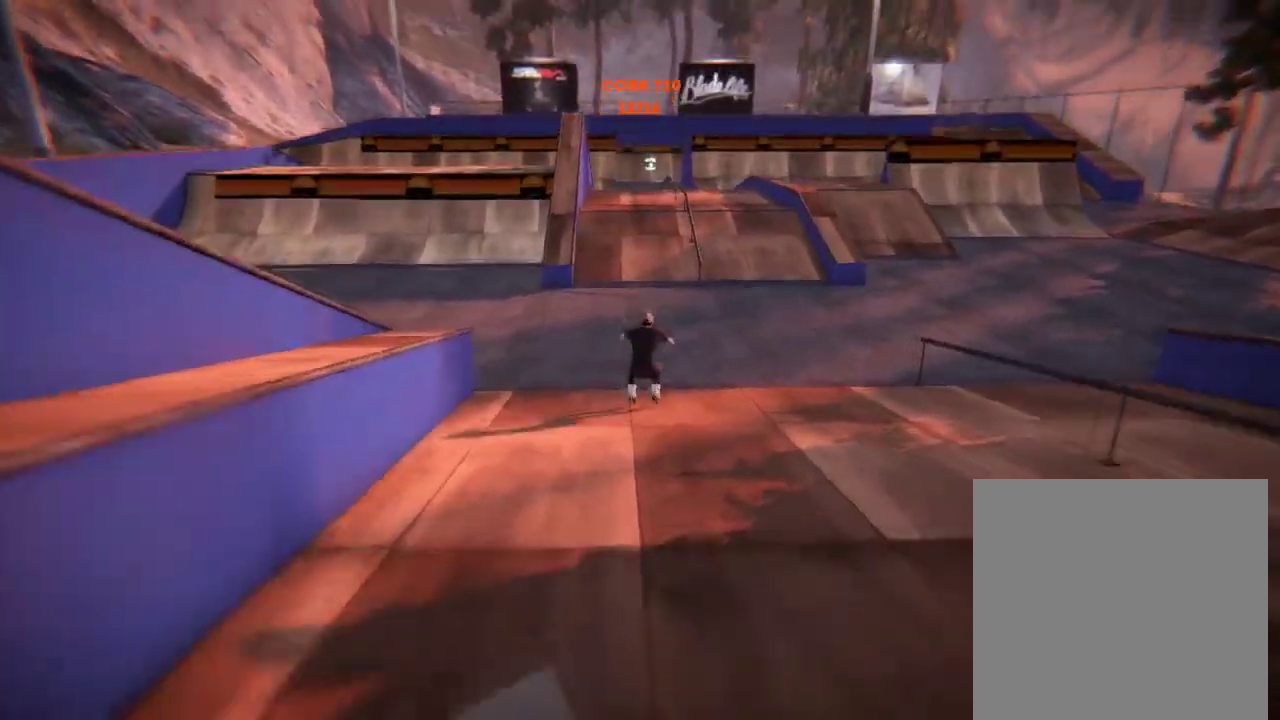
{"dt_ms": 601, "buttons": [], "left_stick": "right", "right_stick": "center", "events": []}
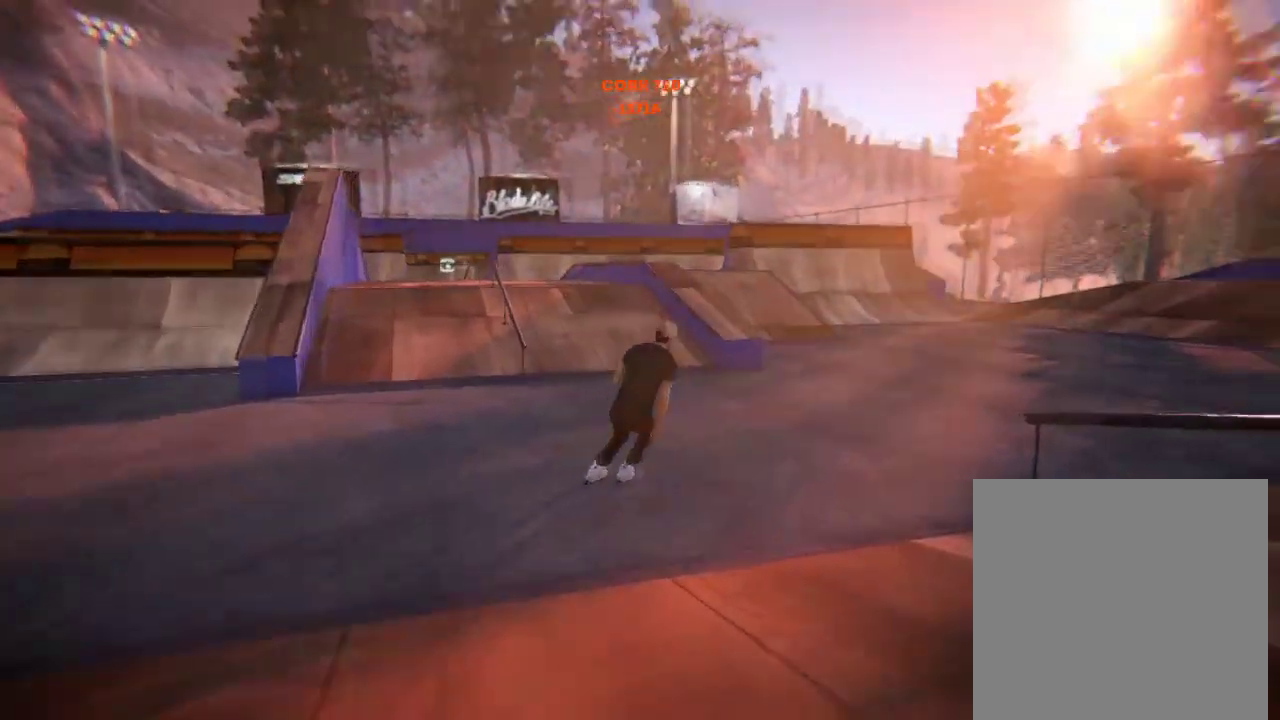
{"dt_ms": 501, "buttons": [], "left_stick": "right", "right_stick": "center", "events": [[100, "left_stick", "center"], [217, "left_stick", "right"]]}
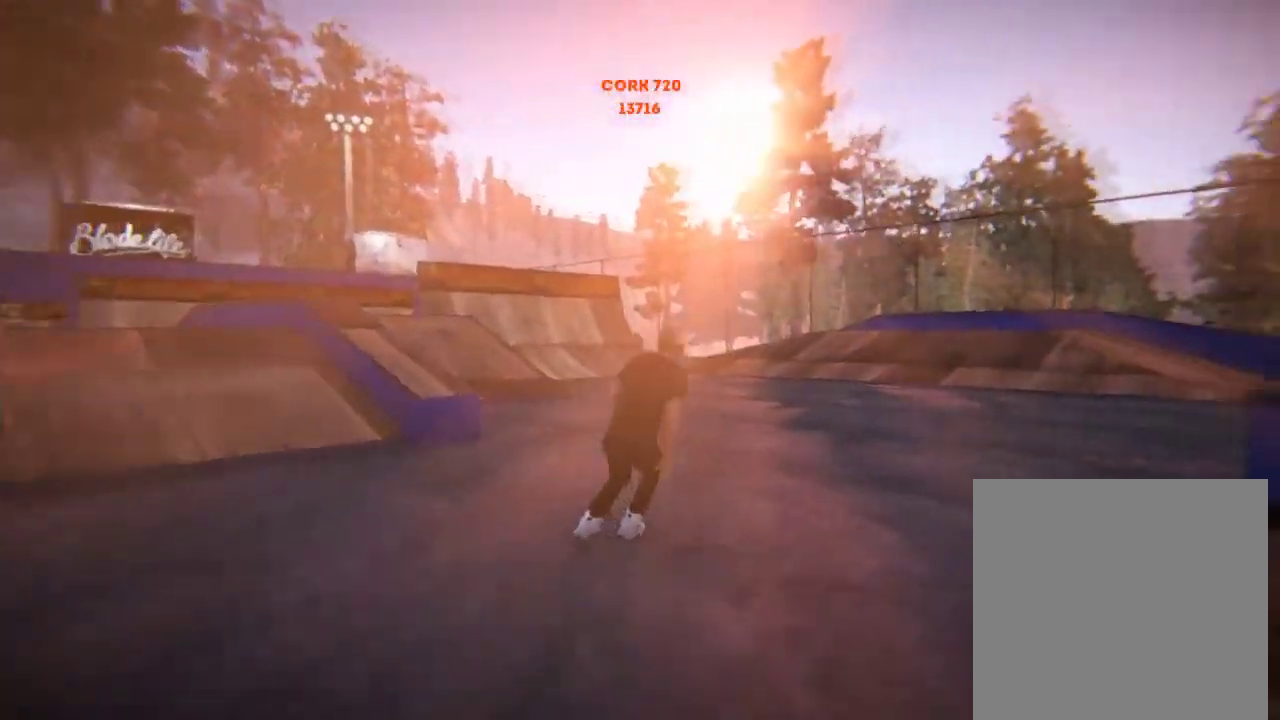
{"dt_ms": 700, "buttons": [], "left_stick": "center", "right_stick": "center", "events": [[667, "left_stick", "center"]]}
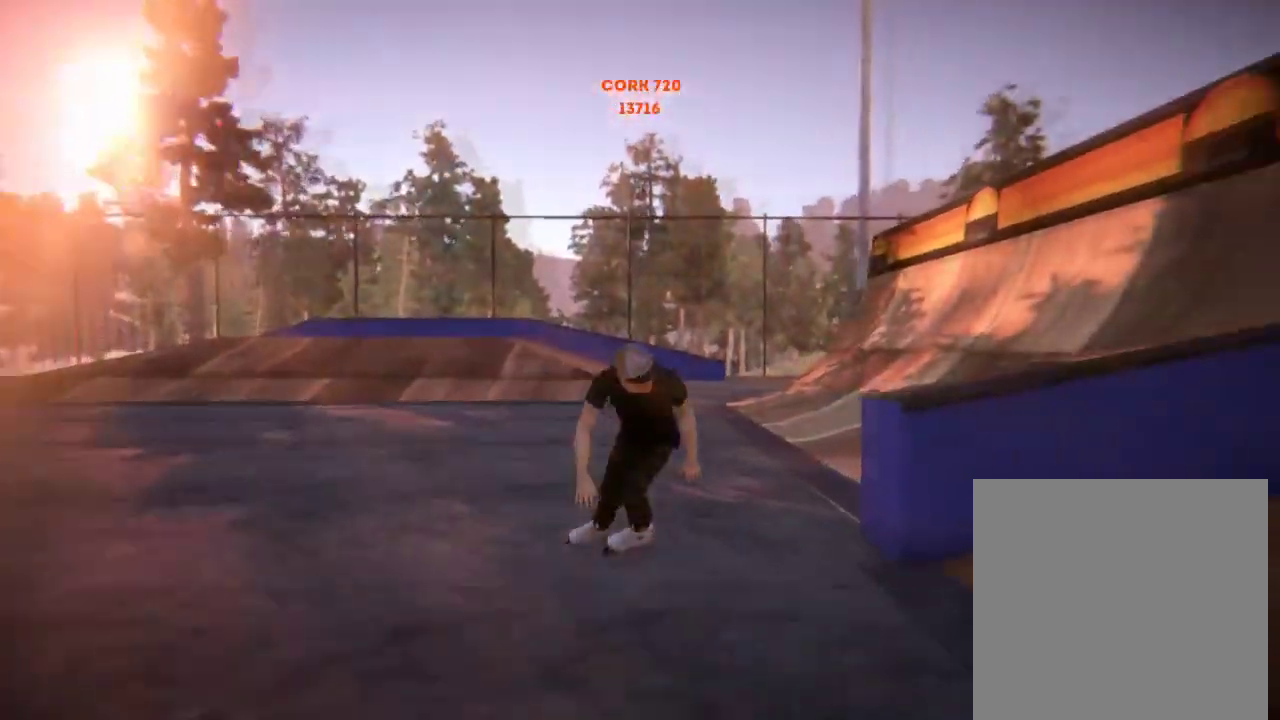
{"dt_ms": 301, "buttons": ["L2"], "left_stick": "center", "right_stick": "center", "events": [[84, "L2", "down"]]}
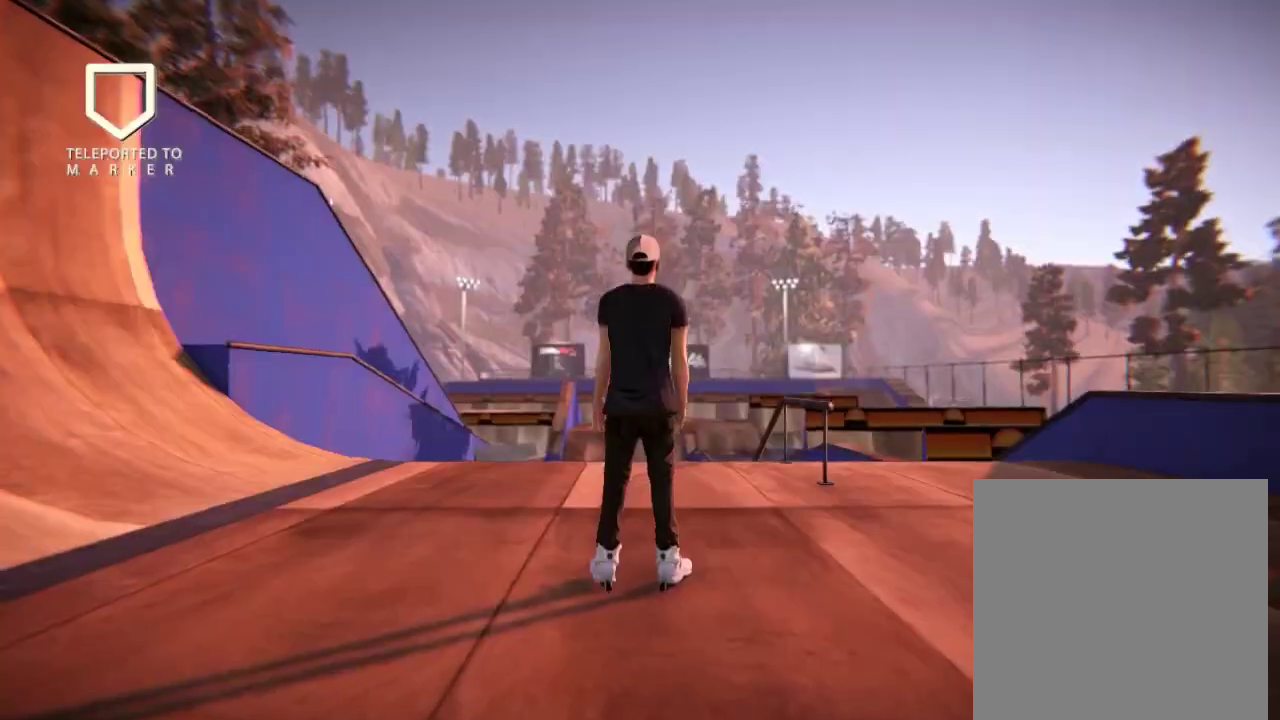
{"dt_ms": 500, "buttons": [], "left_stick": "left", "right_stick": "center", "events": [[16, "L2", "up"], [317, "A", "down"], [317, "left_stick", "left"], [433, "A", "up"]]}
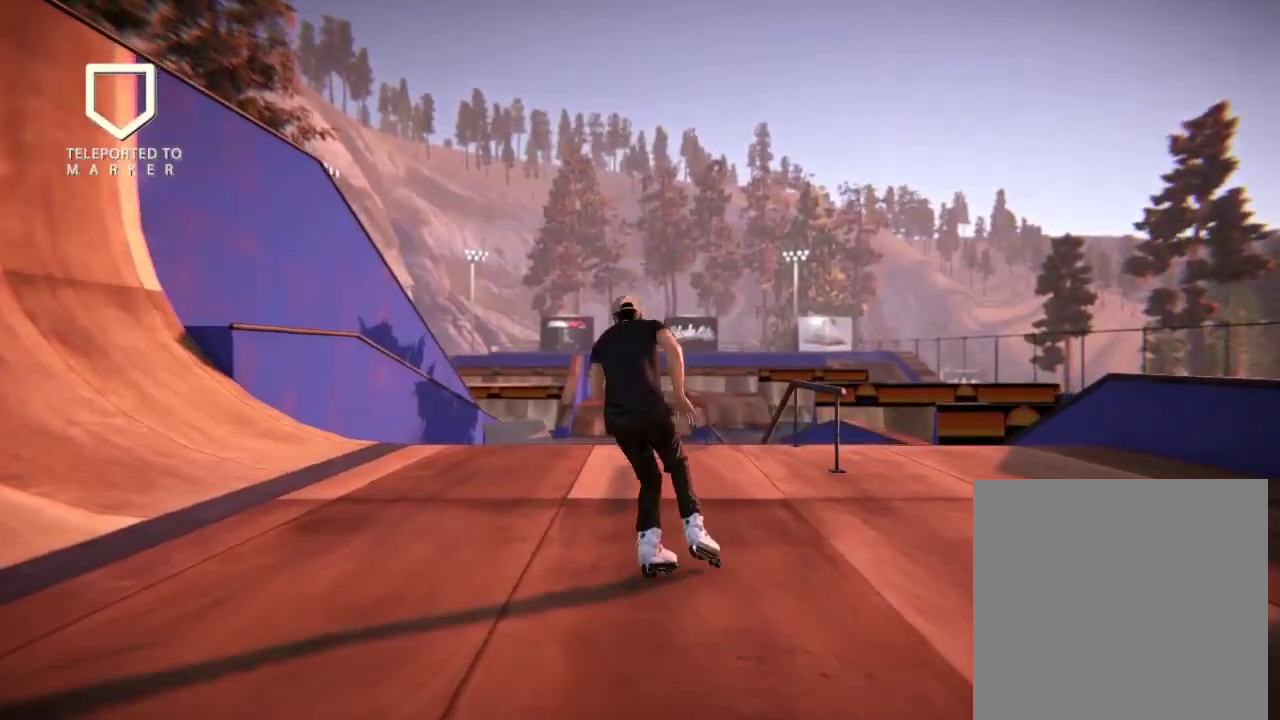
{"dt_ms": 501, "buttons": [], "left_stick": "center", "right_stick": "center", "events": [[17, "A", "down"], [33, "left_stick", "center"], [83, "A", "up"], [167, "A", "down"], [300, "A", "up"]]}
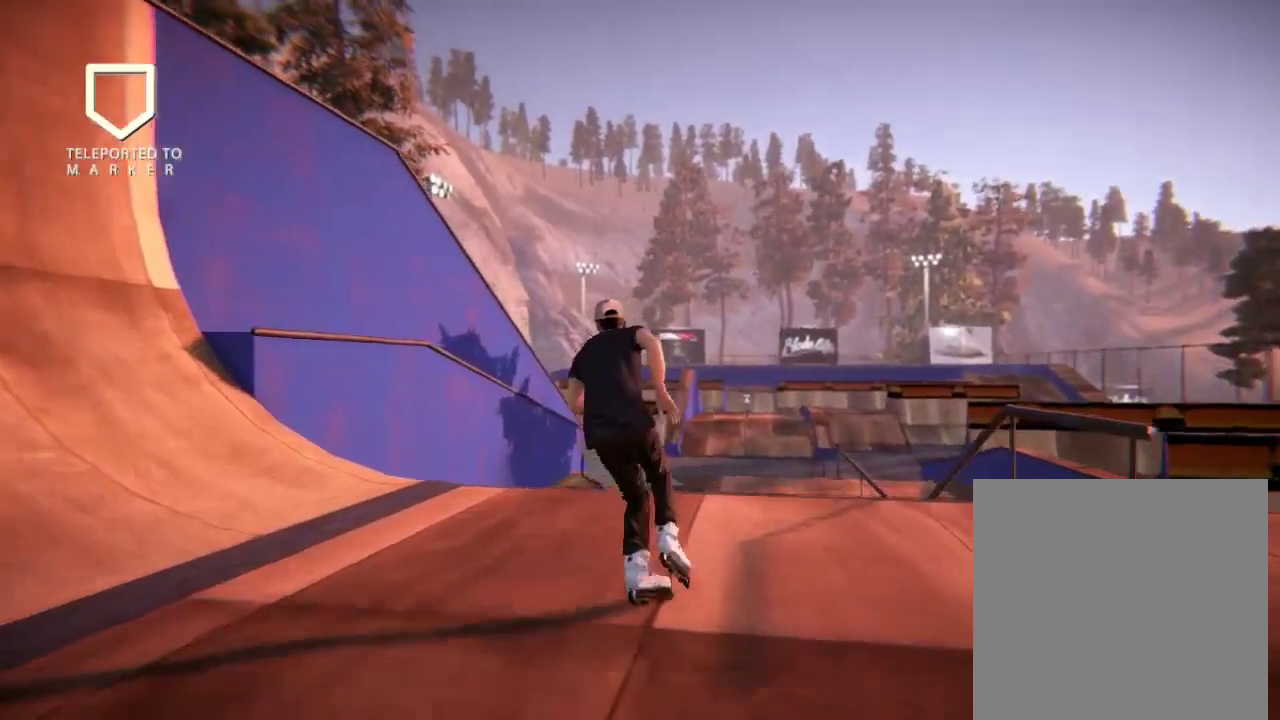
{"dt_ms": 500, "buttons": [], "left_stick": "center", "right_stick": "center", "events": []}
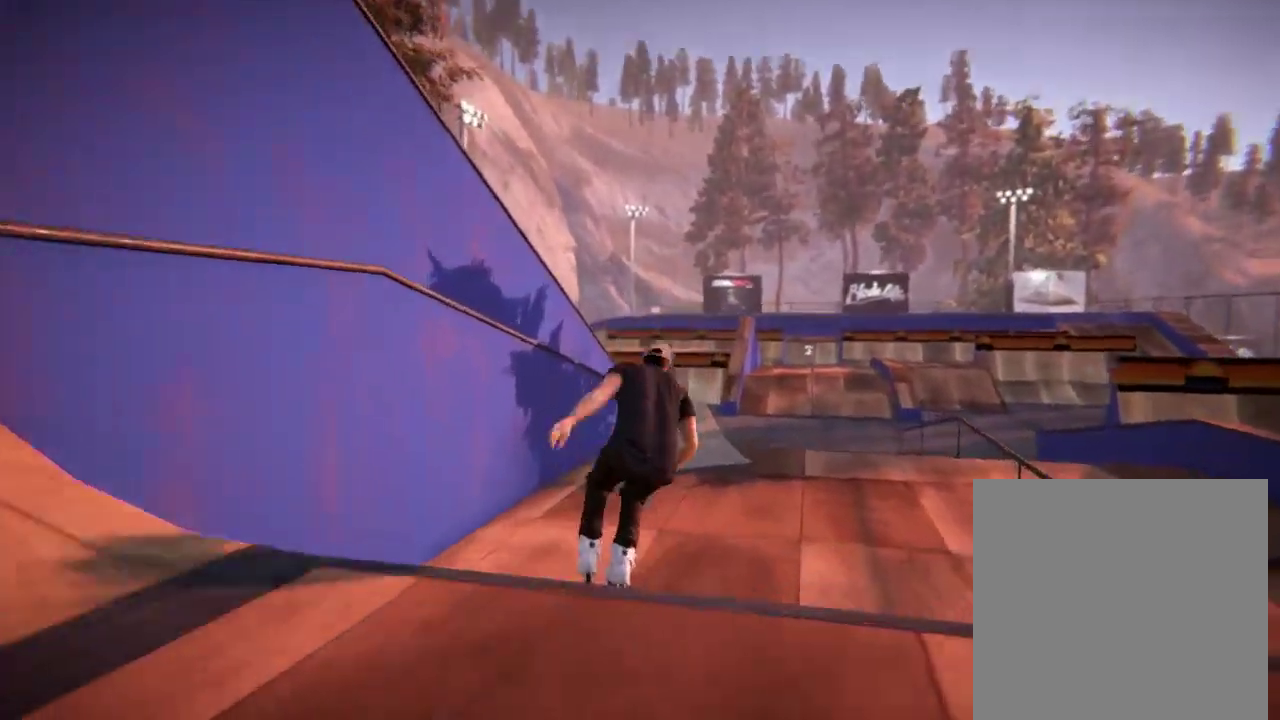
{"dt_ms": 501, "buttons": [], "left_stick": "right", "right_stick": "center", "events": [[284, "left_stick", "right"]]}
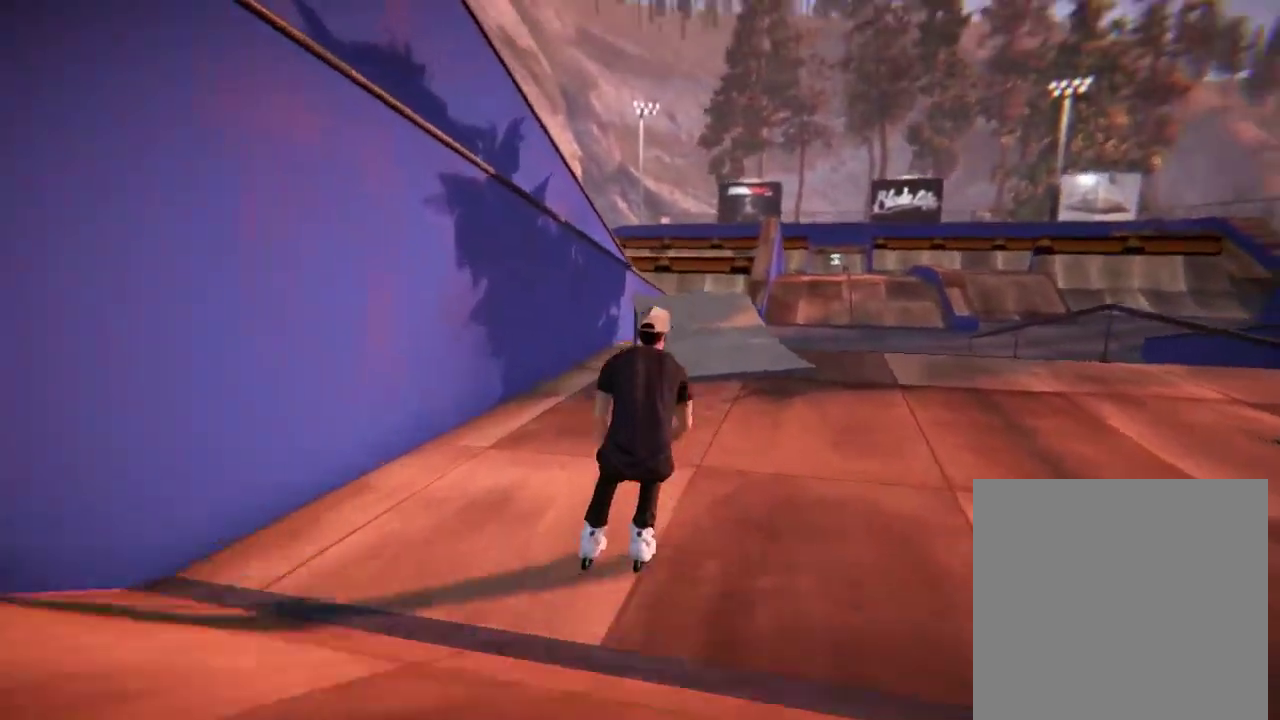
{"dt_ms": 500, "buttons": ["L2", "R2"], "left_stick": "center", "right_stick": "center", "events": [[16, "left_stick", "center"], [233, "L2", "down"], [233, "R2", "down"]]}
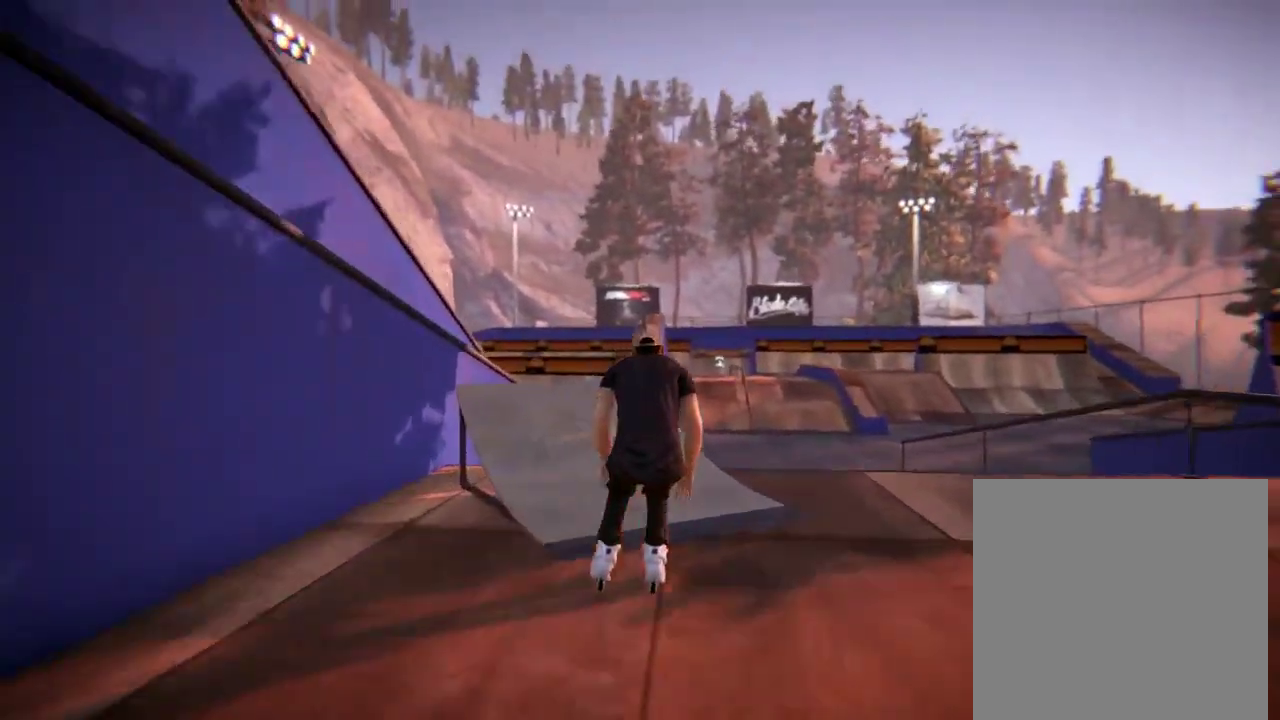
{"dt_ms": 501, "buttons": ["L2"], "left_stick": "left", "right_stick": "down-left", "events": [[284, "R2", "up"], [284, "left_stick", "left"], [317, "right_stick", "down-left"]]}
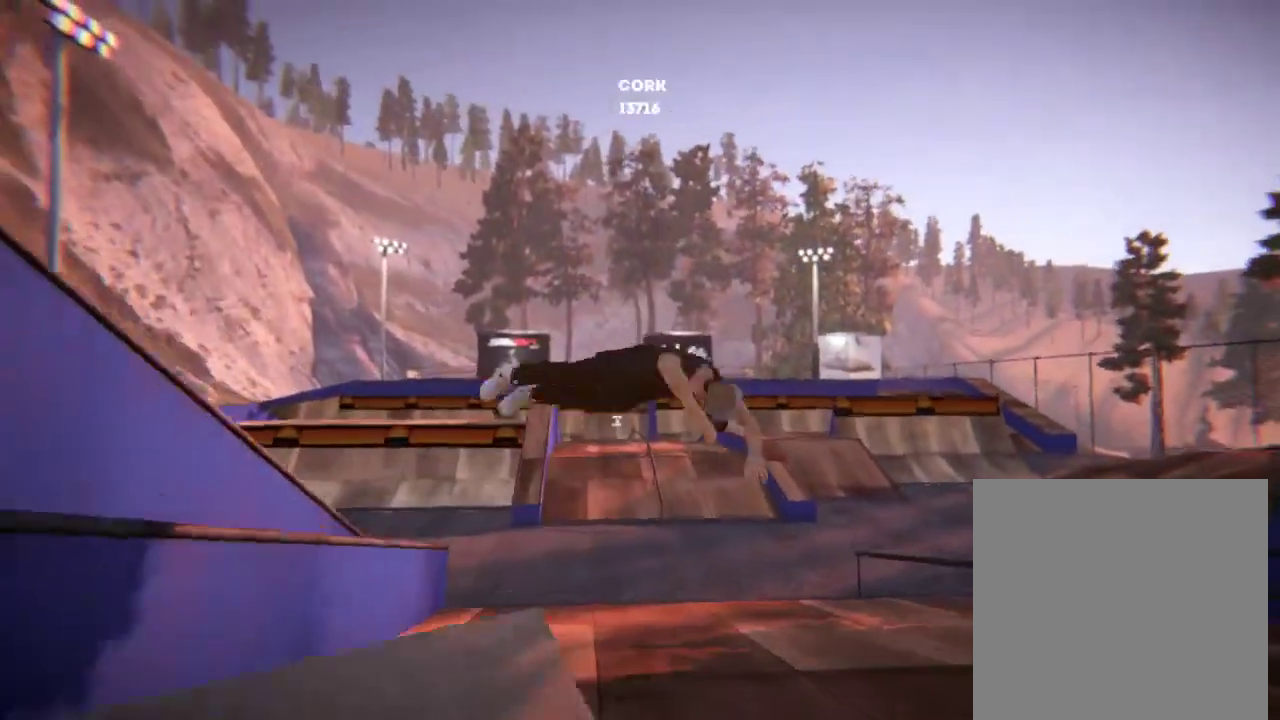
{"dt_ms": 700, "buttons": [], "left_stick": "left", "right_stick": "center", "events": [[216, "L2", "up"], [283, "right_stick", "center"]]}
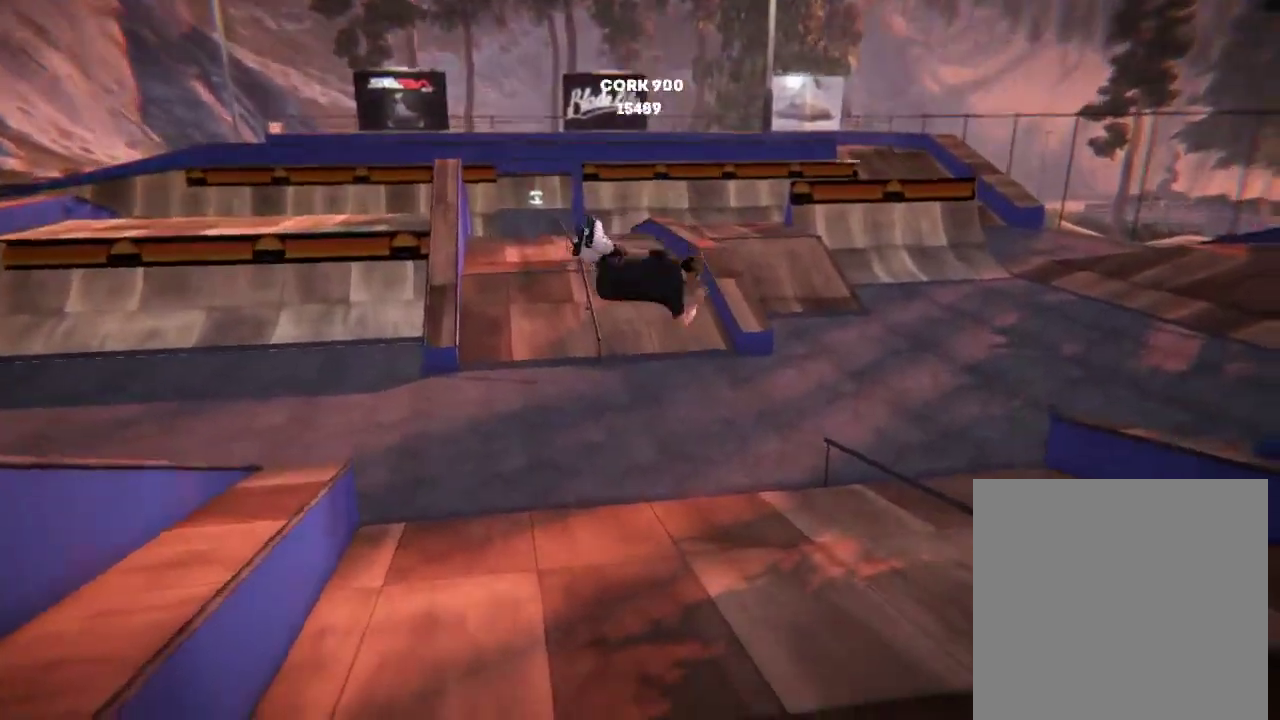
{"dt_ms": 301, "buttons": [], "left_stick": "left", "right_stick": "center", "events": []}
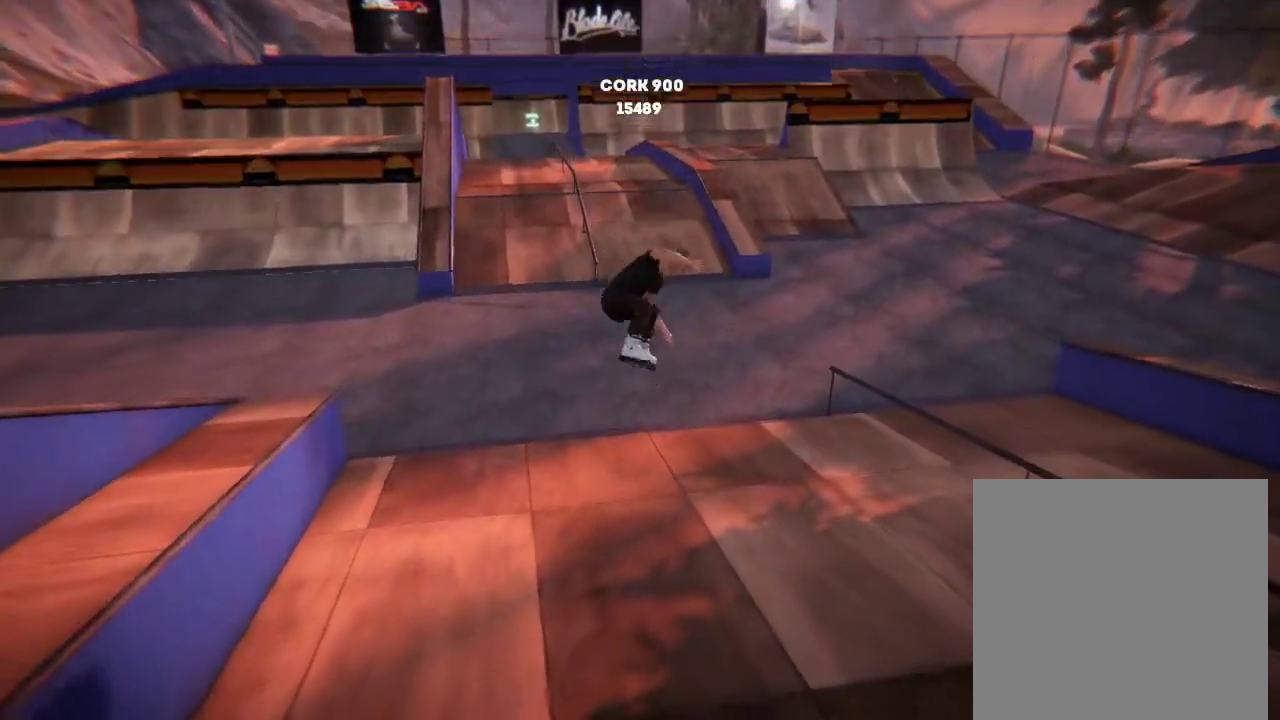
{"dt_ms": 300, "buttons": [], "left_stick": "left", "right_stick": "center", "events": []}
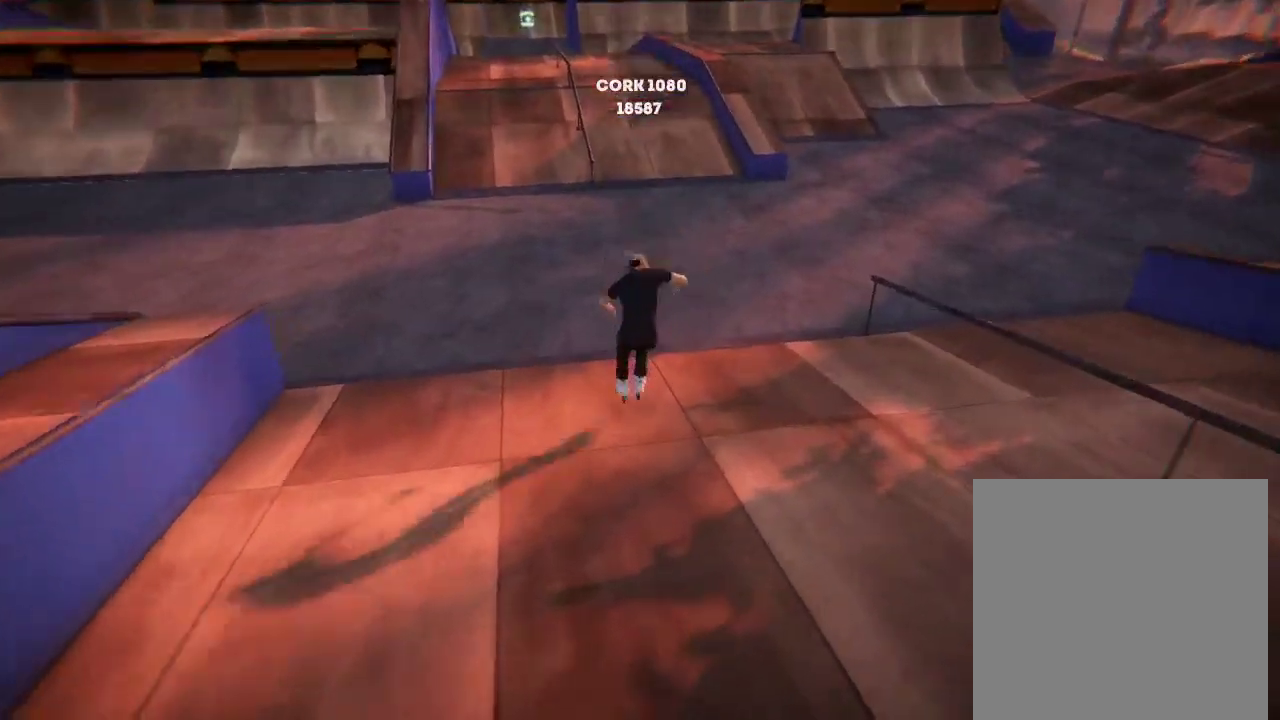
{"dt_ms": 500, "buttons": [], "left_stick": "center", "right_stick": "center", "events": [[167, "left_stick", "center"]]}